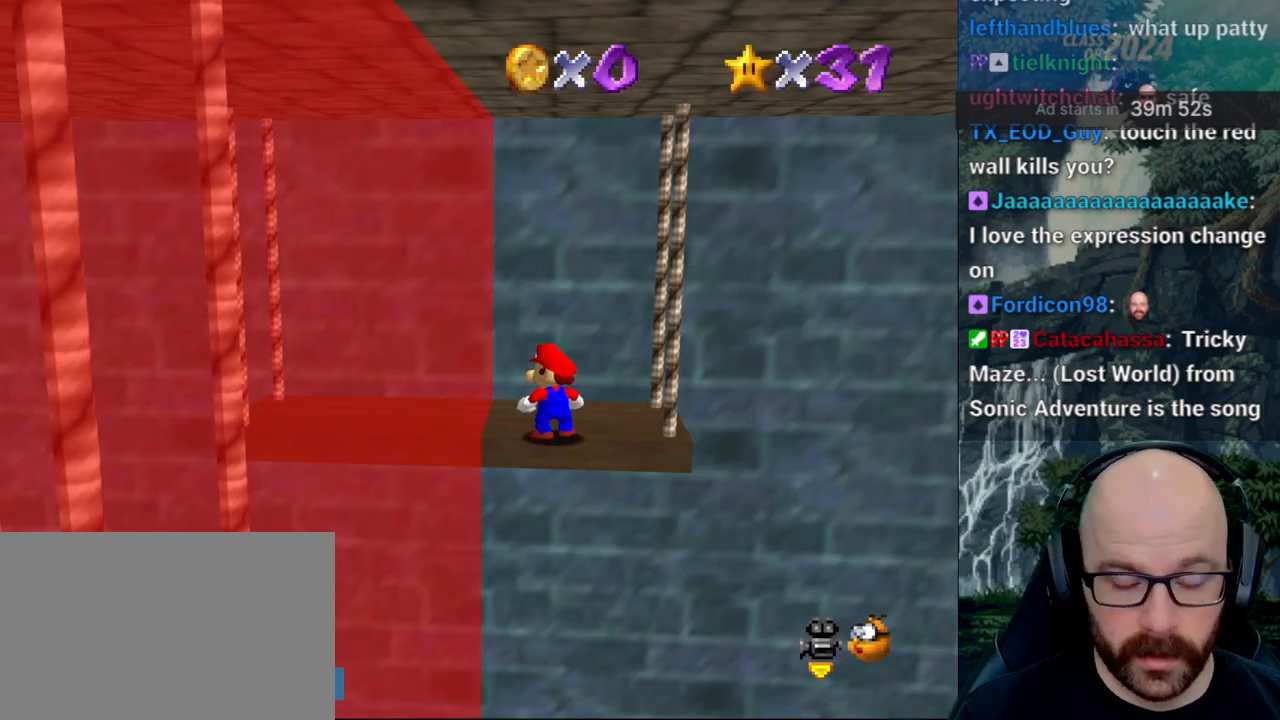
Gameplay with a controller (Xbox layout); each line is a JSON object with the inputs held at the frame after it. "button_events" lists button changes between this image and that frame as [ms after this image, input, new state], when the widget could be followed in between (sticks are given only as held states). Not read: B DPAD_DOWN DPAD_LEFT DPAD_RIGHT DPAD_UP L1 L3 R1 R2 R3 SELECT START X Y.
{"buttons": [], "left_stick": "center", "right_stick": "center", "button_events": []}
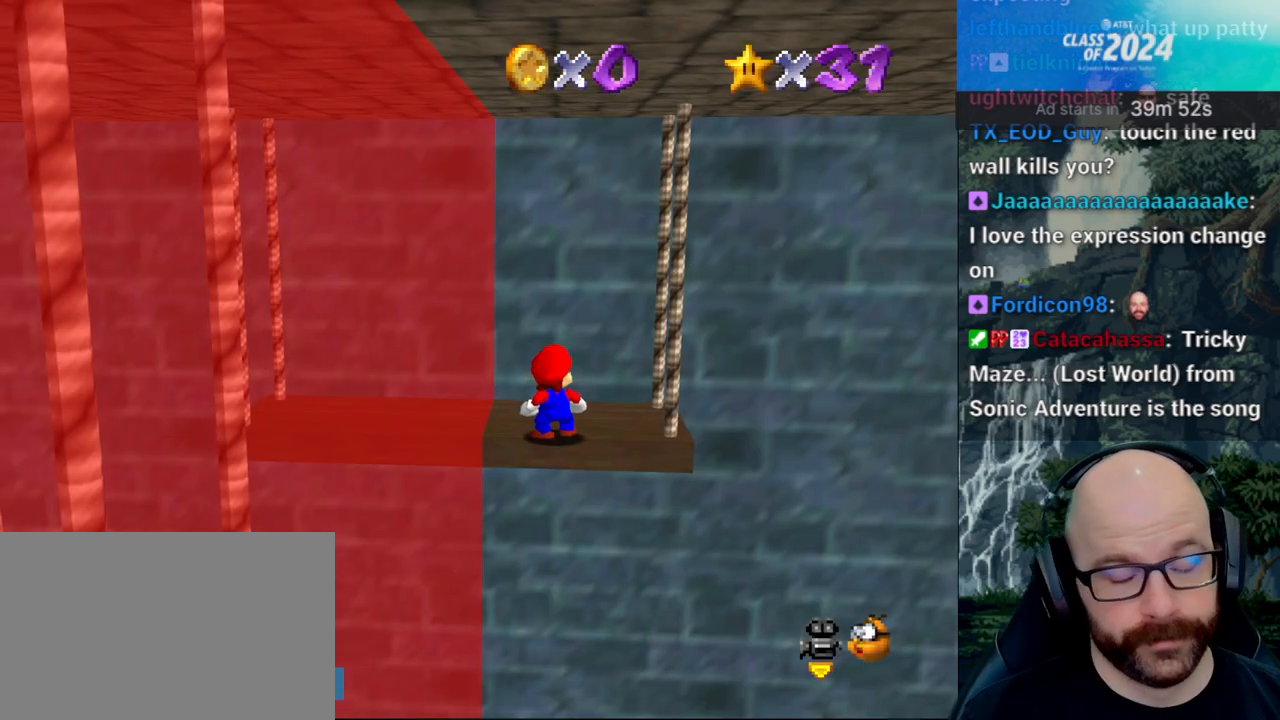
{"buttons": [], "left_stick": "center", "right_stick": "center", "button_events": []}
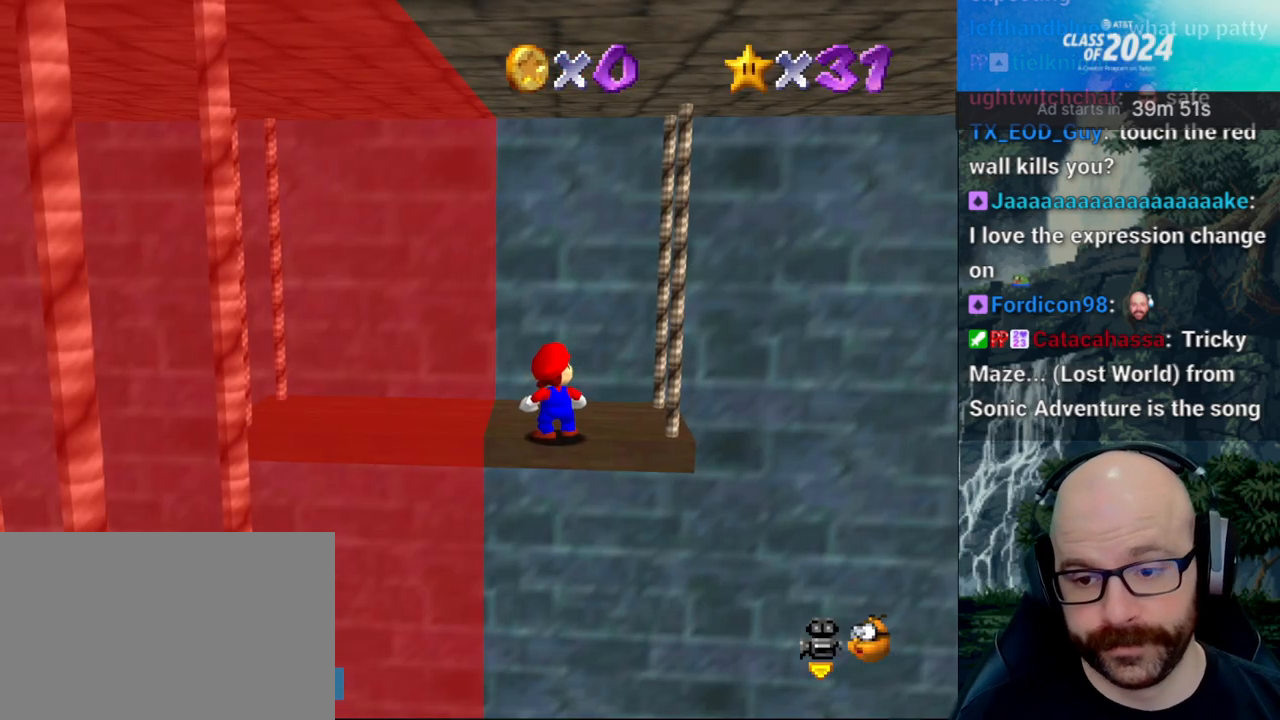
{"buttons": [], "left_stick": "center", "right_stick": "center", "button_events": []}
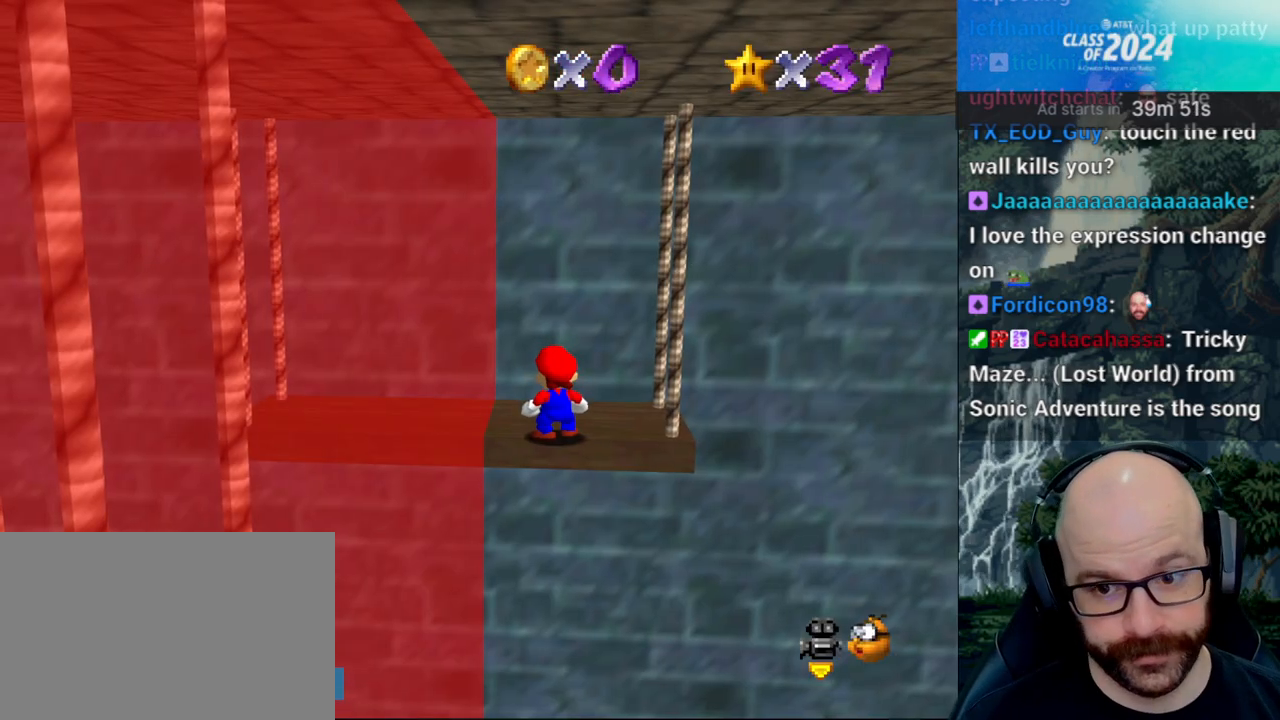
{"buttons": [], "left_stick": "center", "right_stick": "right", "button_events": []}